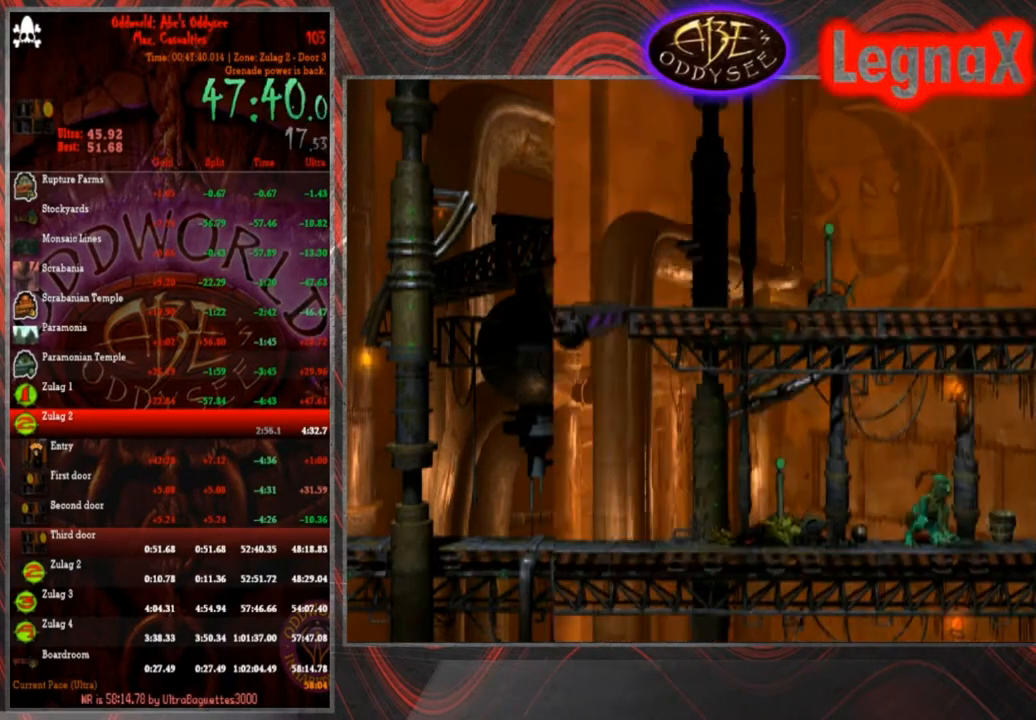
Gameplay with a controller (PlayStation layout); each line is a JSON object with the inputs held at the frame after it. "events" lists button and stick changes between this image and that frame as [ms after this image, input, new state], when the widget could be followed in between. Not read: L3 R3 right_stick.
{"buttons": ["CROSS", "R1"], "left_stick": "center", "events": []}
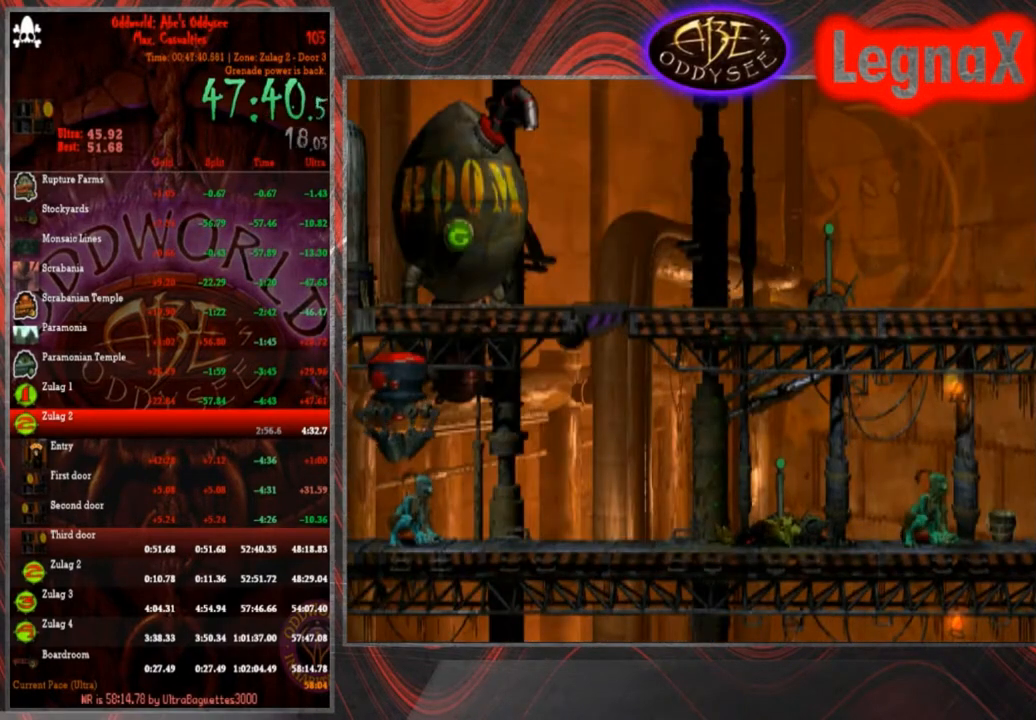
{"buttons": ["CROSS", "R1"], "left_stick": "center", "events": []}
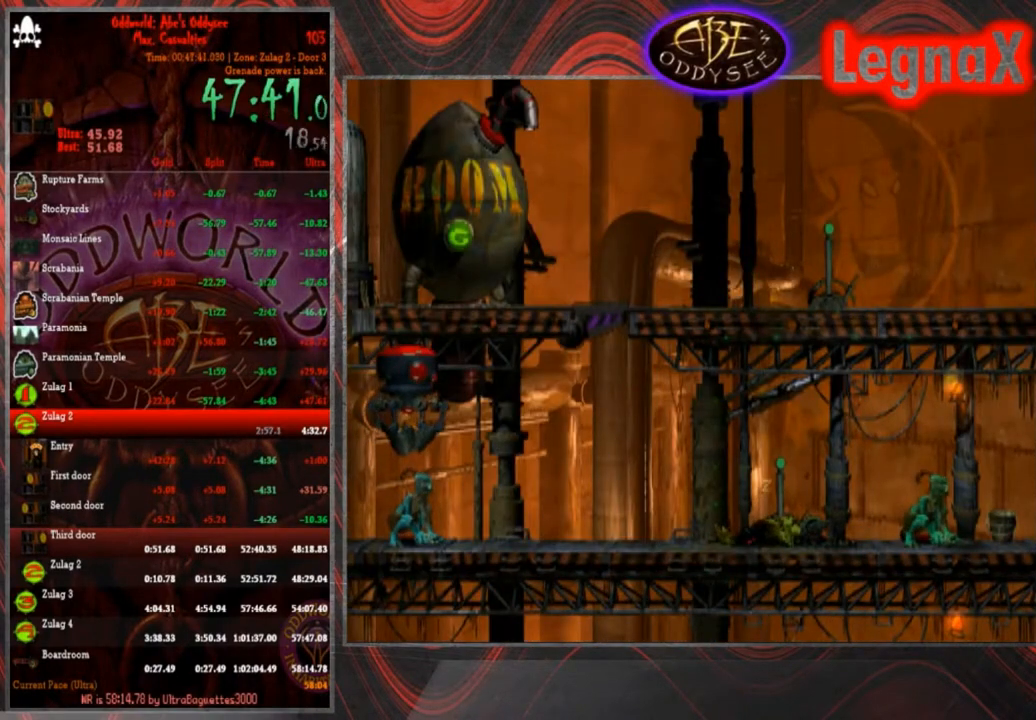
{"buttons": ["CROSS", "R1"], "left_stick": "right", "events": [[367, "left_stick", "right"]]}
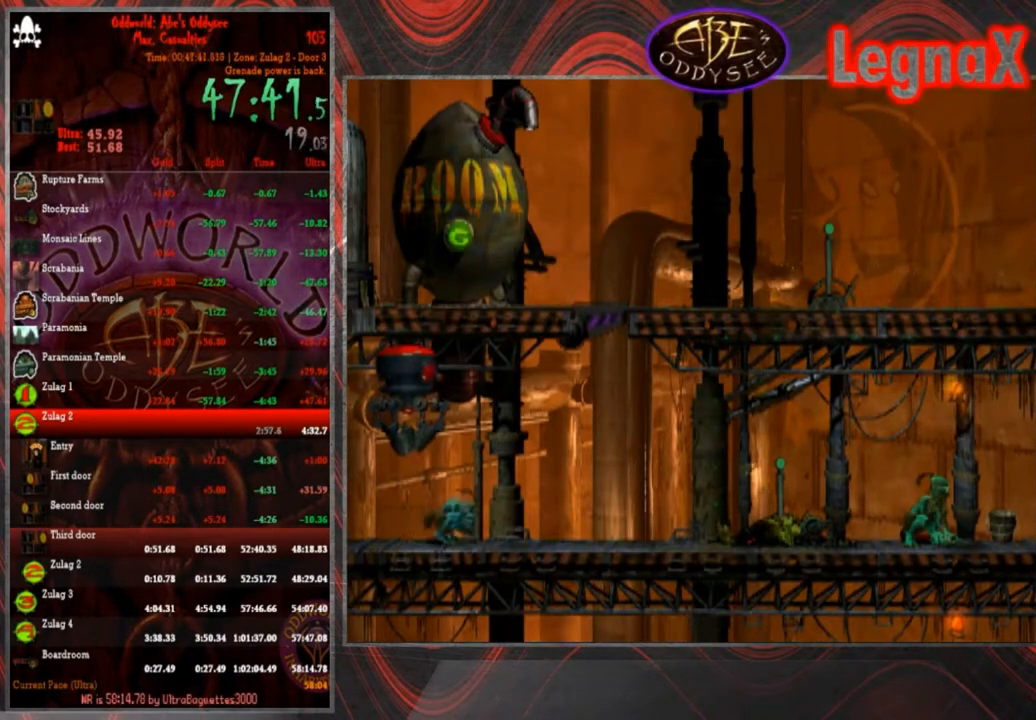
{"buttons": ["CROSS", "R1"], "left_stick": "right", "events": []}
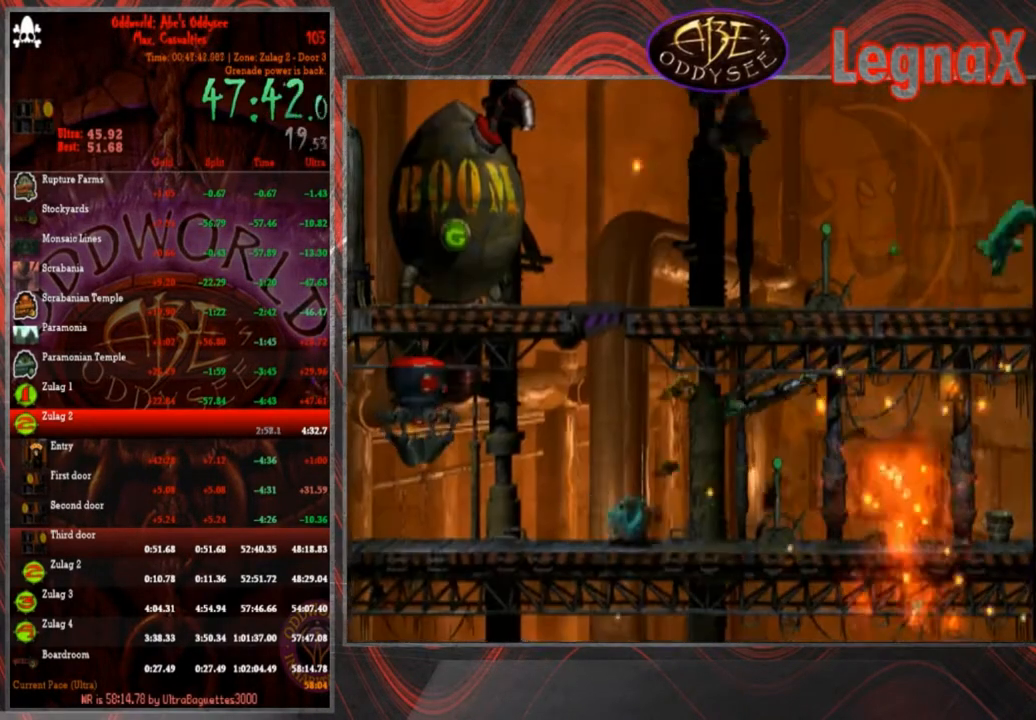
{"buttons": [], "left_stick": "center", "events": [[201, "CROSS", "up"], [201, "R1", "up"], [334, "left_stick", "up"], [468, "left_stick", "center"]]}
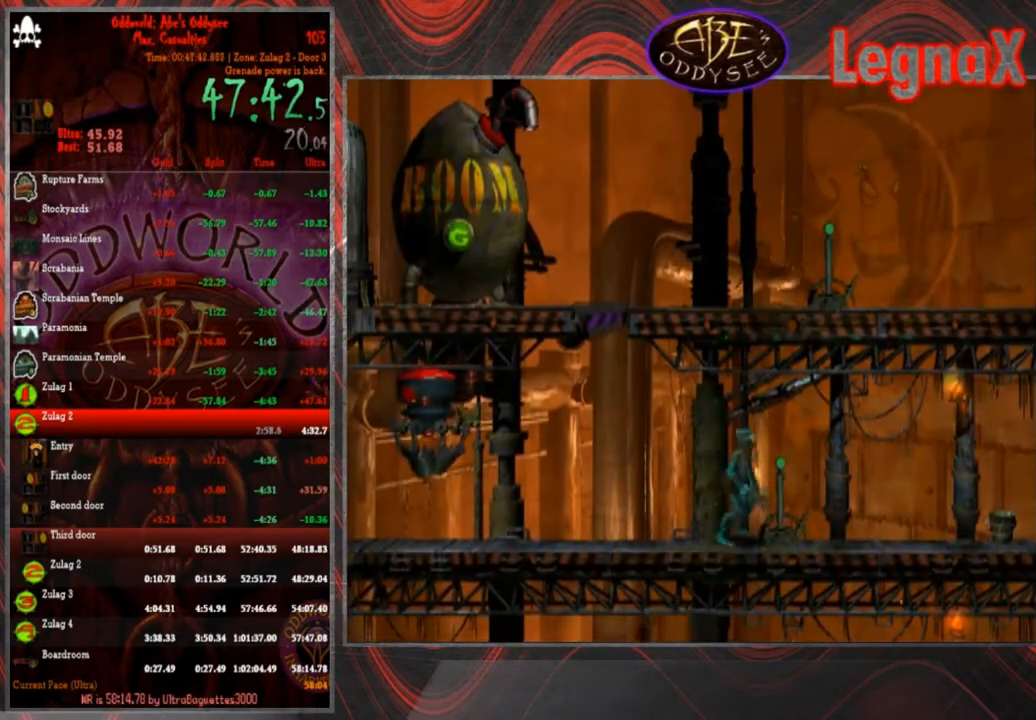
{"buttons": ["CROSS", "R1"], "left_stick": "right", "events": [[67, "SQUARE", "down"], [167, "SQUARE", "up"], [233, "SQUARE", "down"], [334, "SQUARE", "up"], [434, "R1", "down"], [434, "left_stick", "right"], [500, "CROSS", "down"]]}
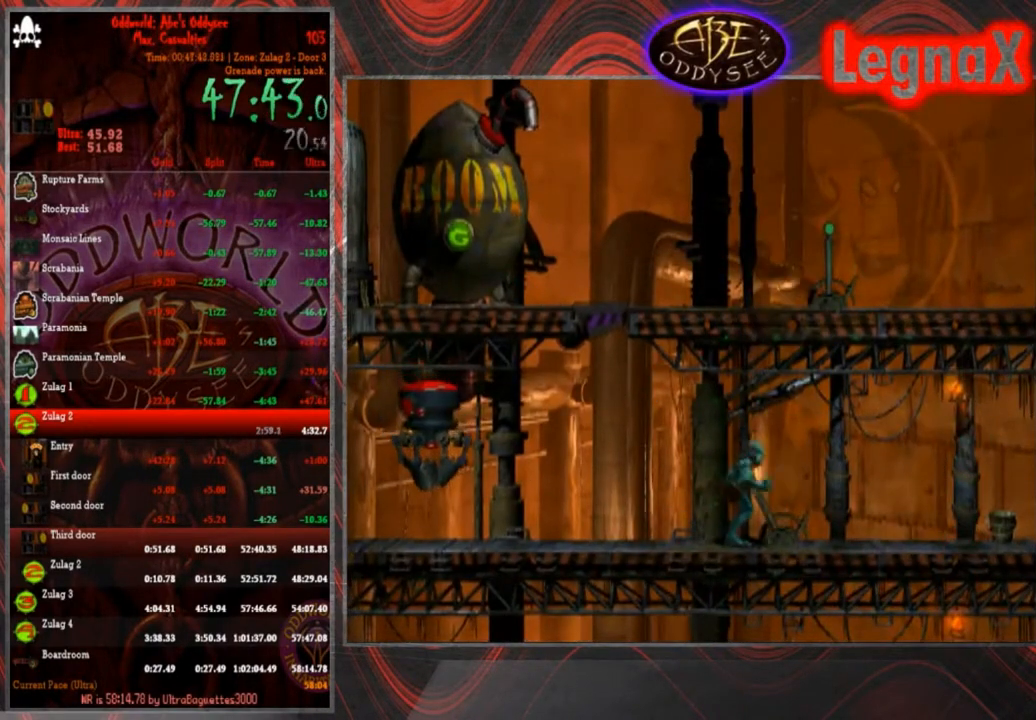
{"buttons": ["CROSS", "R1"], "left_stick": "right", "events": []}
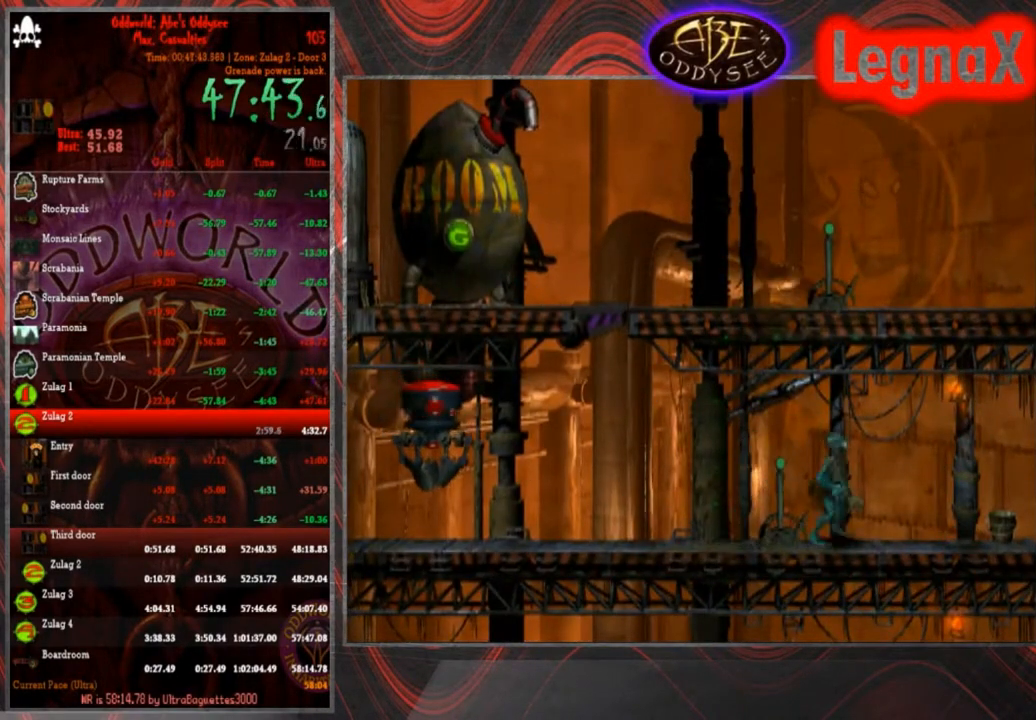
{"buttons": ["CROSS", "R1"], "left_stick": "right", "events": []}
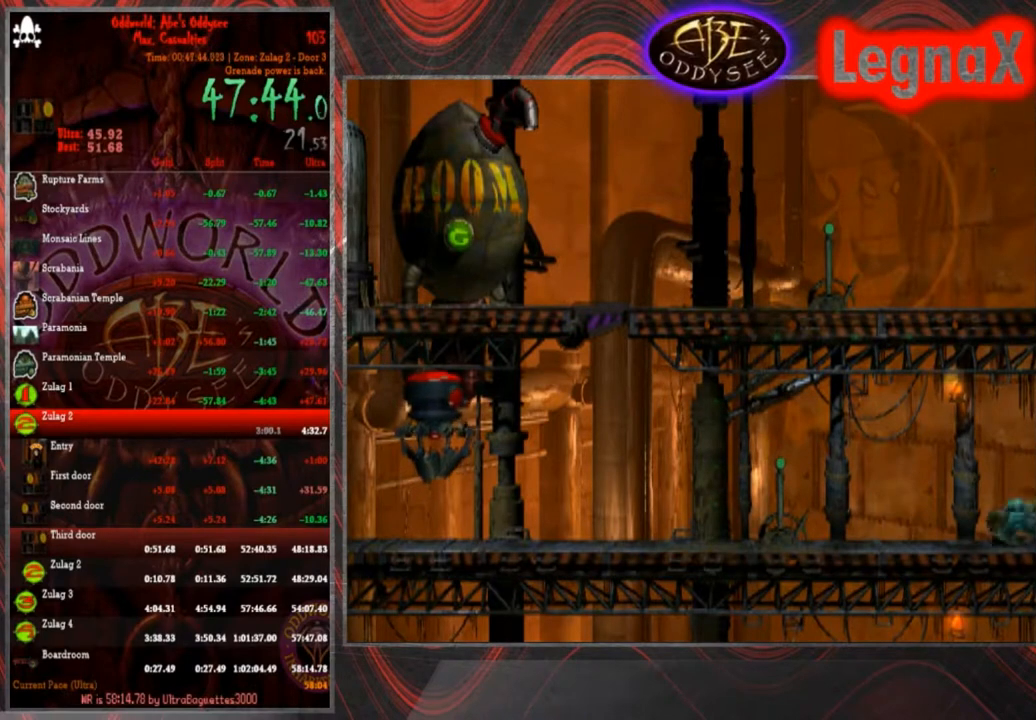
{"buttons": [], "left_stick": "center", "events": [[301, "CROSS", "up"], [301, "R1", "up"], [301, "left_stick", "center"]]}
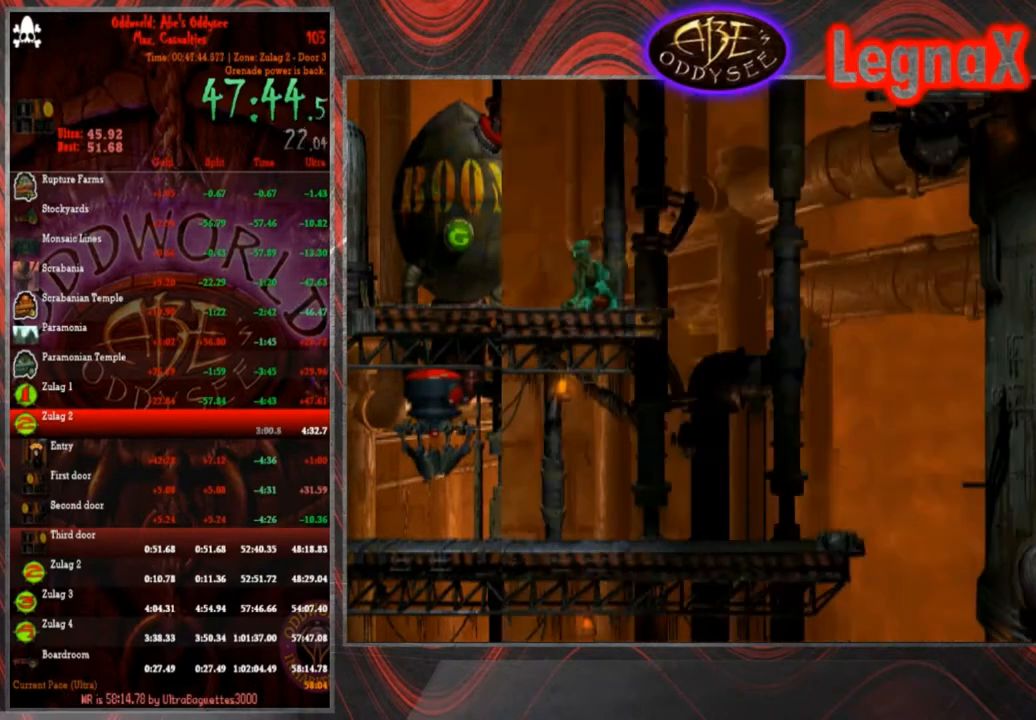
{"buttons": [], "left_stick": "center", "events": [[33, "L1", "down"], [267, "TRIANGLE", "down"], [434, "TRIANGLE", "up"], [500, "L1", "up"]]}
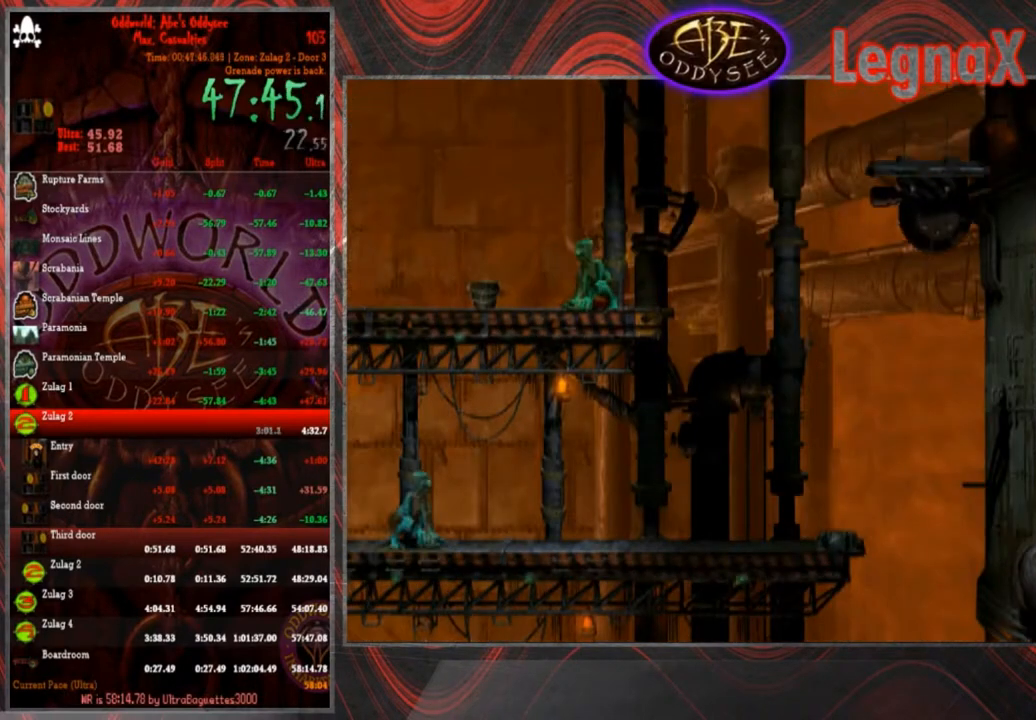
{"buttons": ["L1"], "left_stick": "center", "events": [[167, "left_stick", "right"], [467, "left_stick", "center"], [501, "L1", "down"]]}
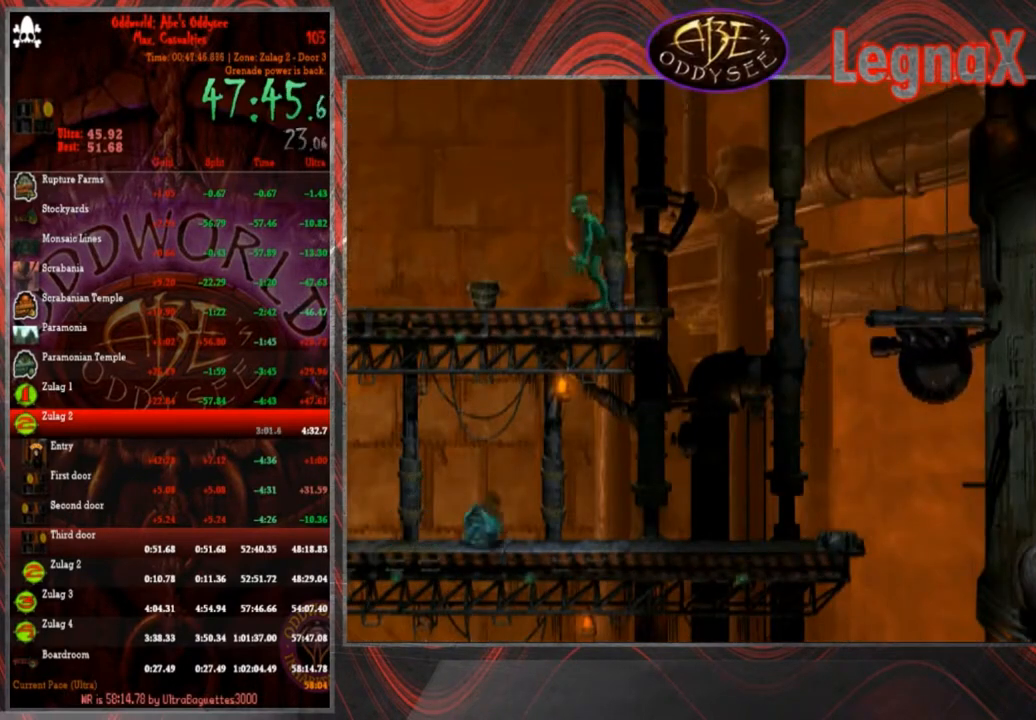
{"buttons": ["L1"], "left_stick": "center", "events": [[367, "SQUARE", "down"], [467, "SQUARE", "up"]]}
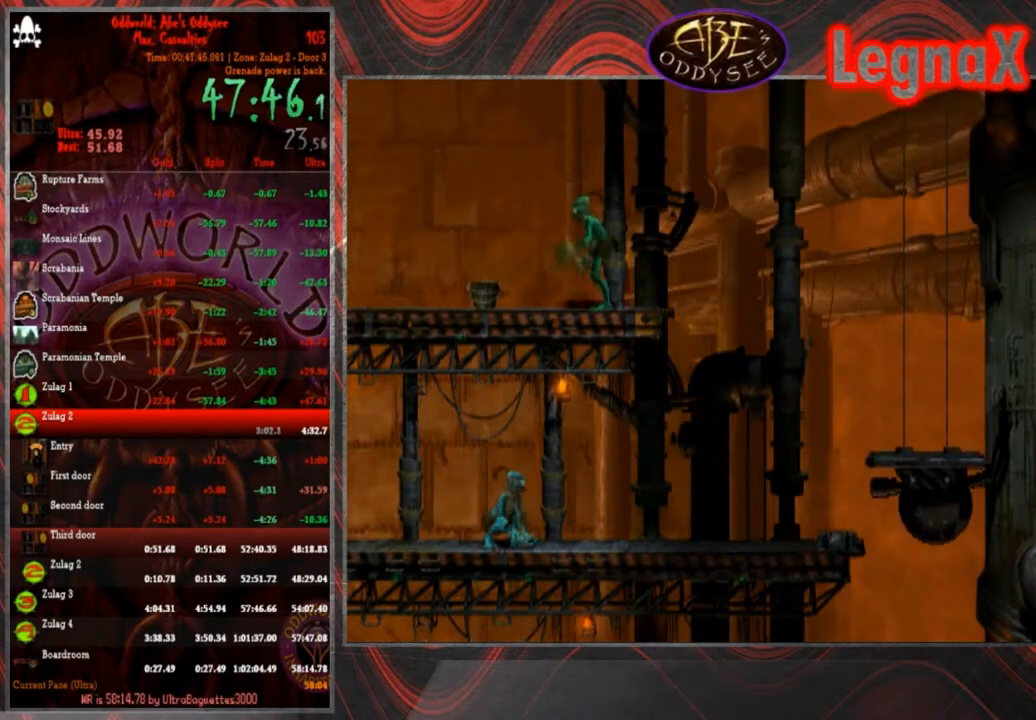
{"buttons": [], "left_stick": "right", "events": [[34, "L1", "up"], [100, "left_stick", "right"]]}
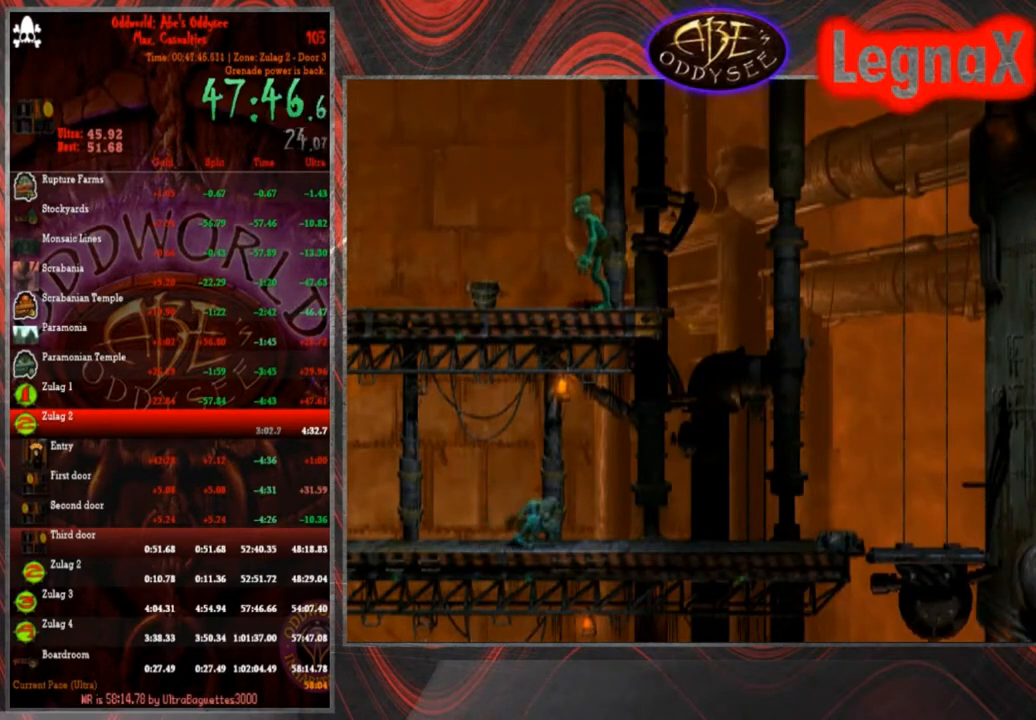
{"buttons": [], "left_stick": "right", "events": []}
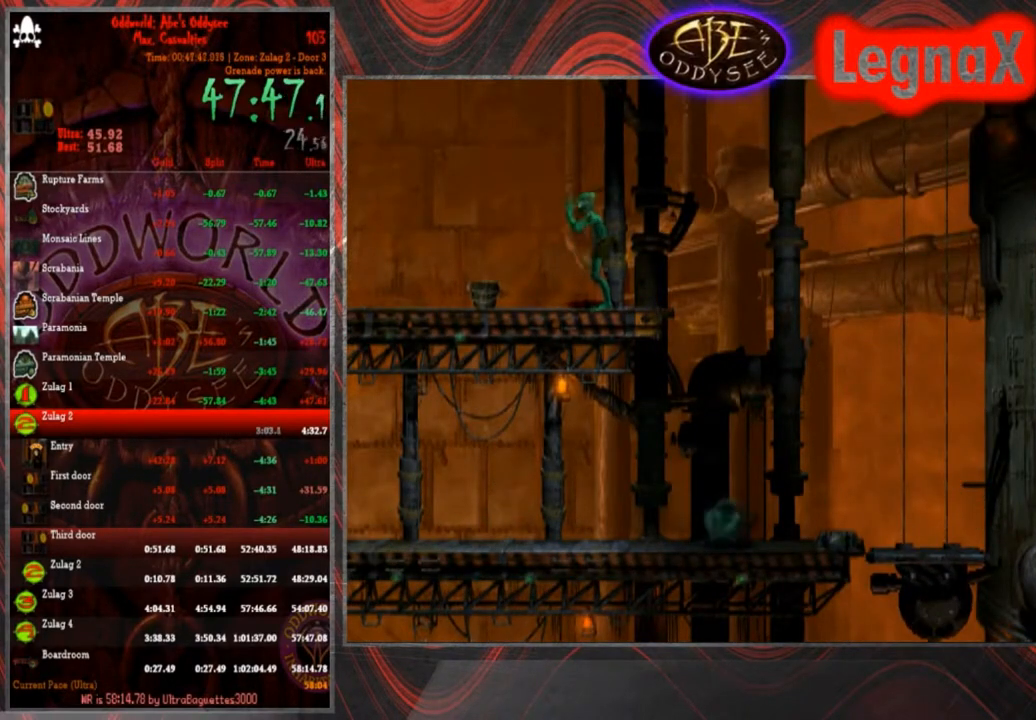
{"buttons": [], "left_stick": "center", "events": [[334, "left_stick", "center"]]}
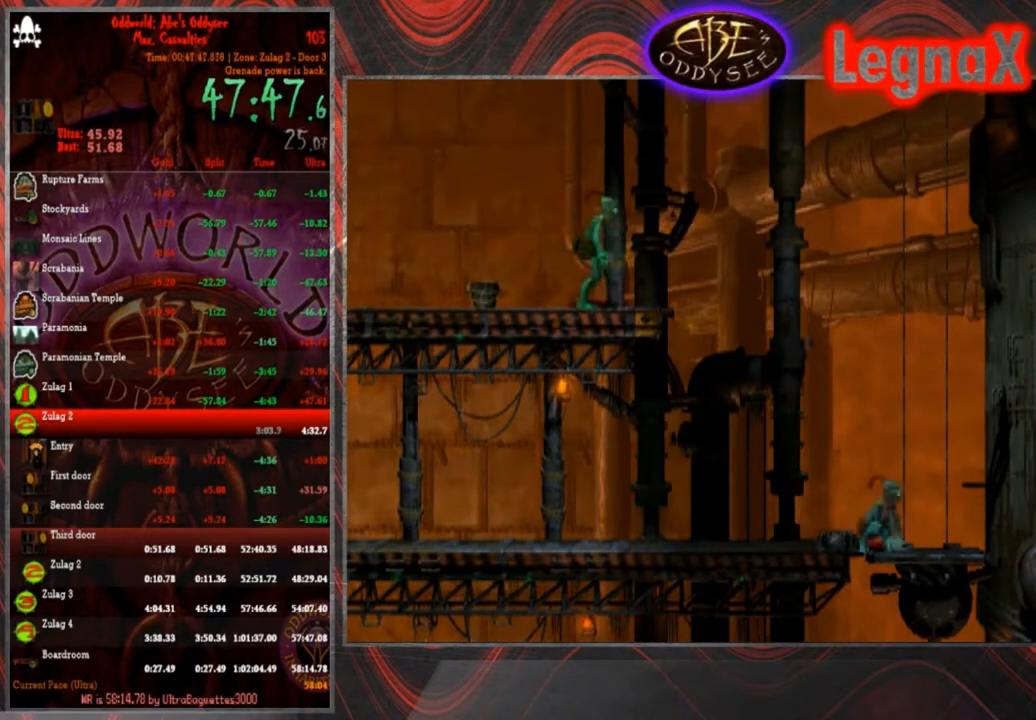
{"buttons": [], "left_stick": "up-left", "events": [[400, "left_stick", "up-left"]]}
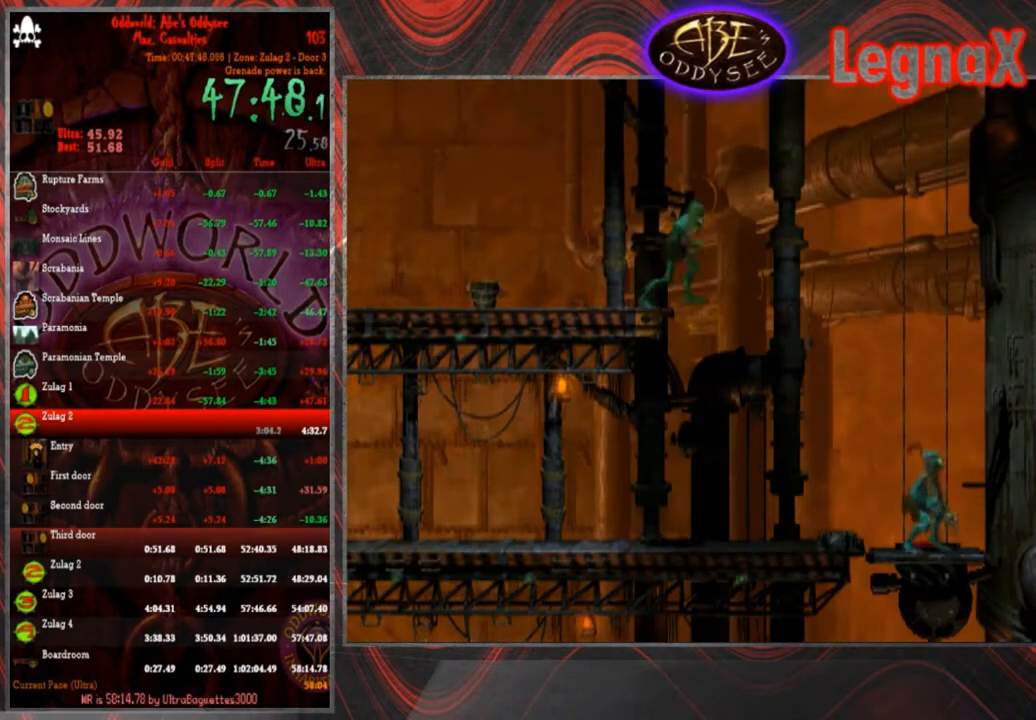
{"buttons": [], "left_stick": "up", "events": [[34, "left_stick", "center"], [334, "left_stick", "up-left"], [468, "left_stick", "up"]]}
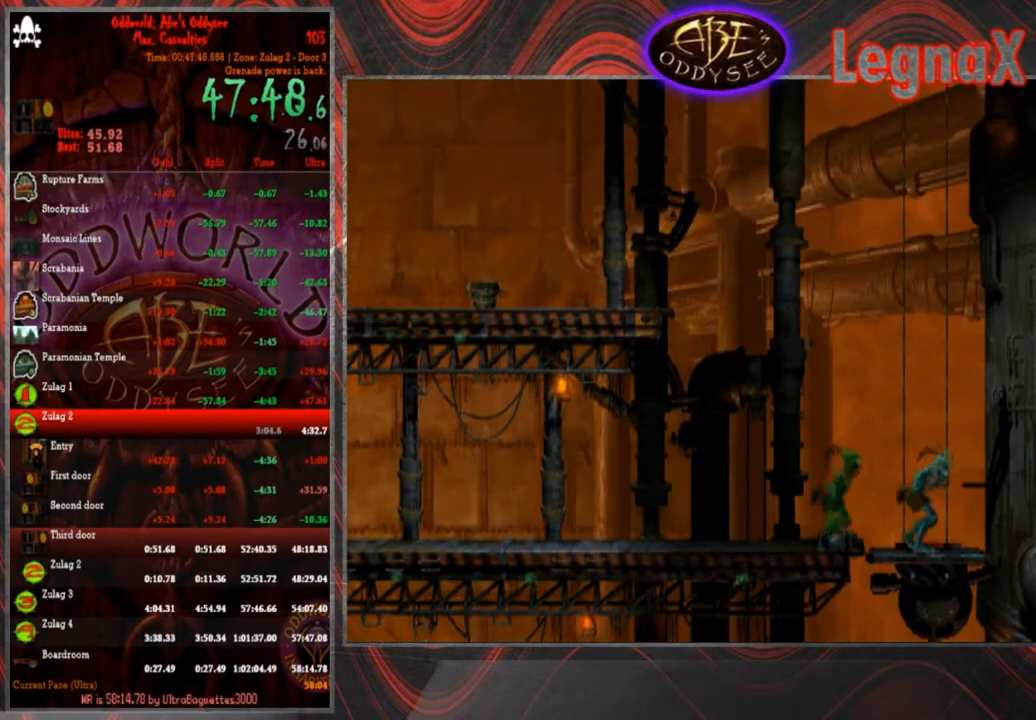
{"buttons": [], "left_stick": "center", "events": [[367, "left_stick", "center"]]}
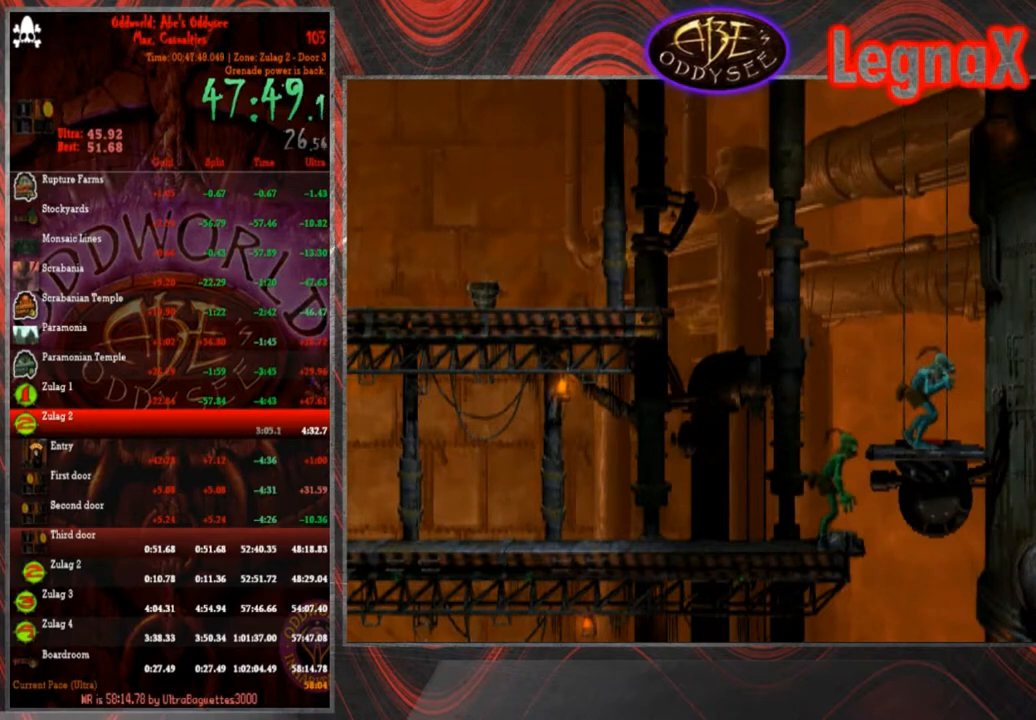
{"buttons": [], "left_stick": "down", "events": [[401, "left_stick", "down"]]}
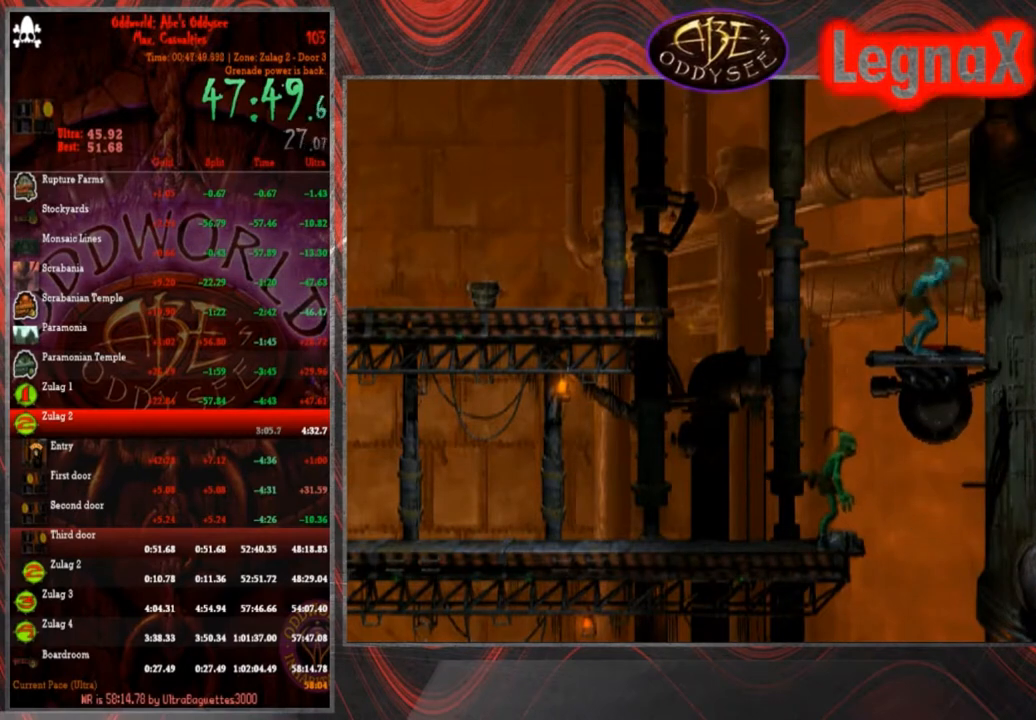
{"buttons": [], "left_stick": "down", "events": []}
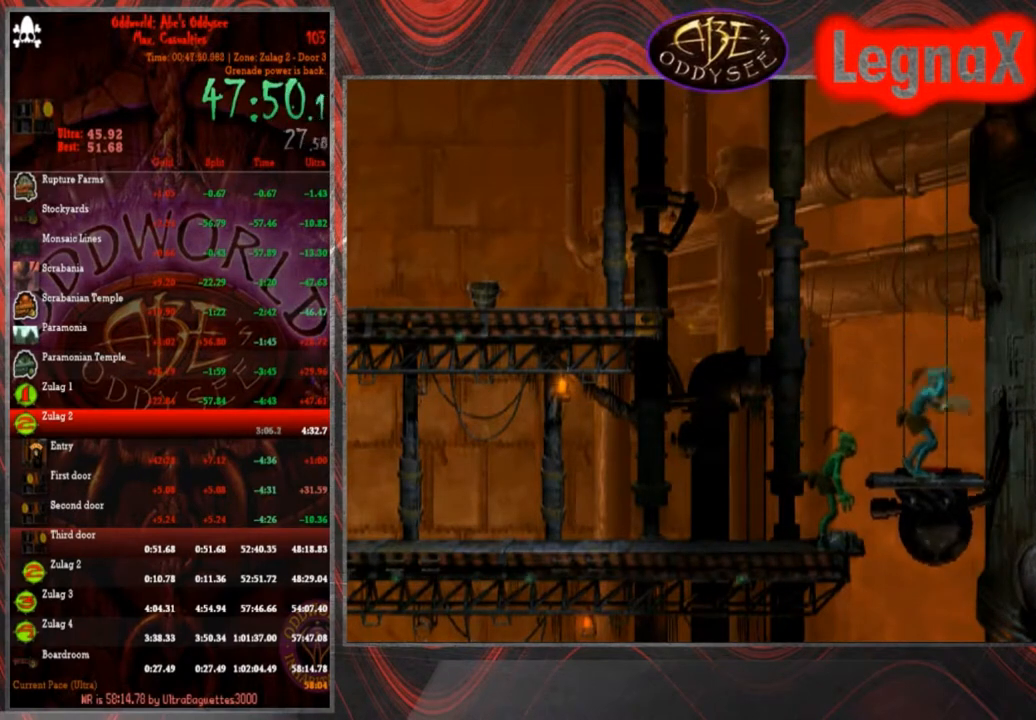
{"buttons": ["L1"], "left_stick": "center", "events": [[100, "left_stick", "center"], [167, "L1", "down"]]}
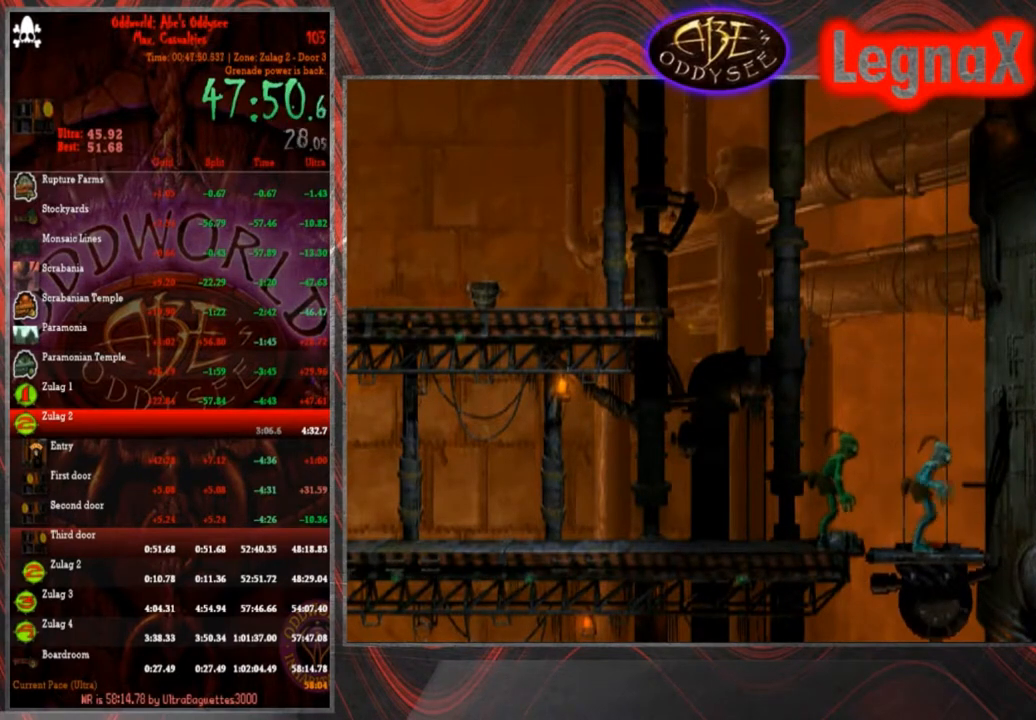
{"buttons": [], "left_stick": "up", "events": [[100, "SQUARE", "down"], [300, "SQUARE", "up"], [367, "L1", "up"], [500, "left_stick", "up"]]}
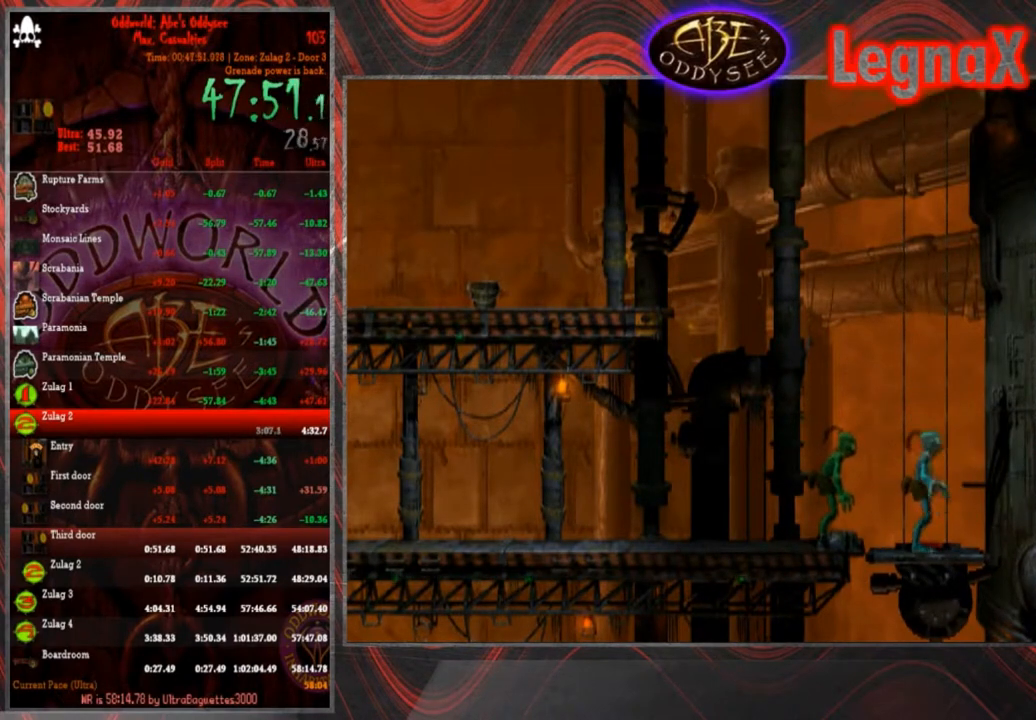
{"buttons": [], "left_stick": "up", "events": []}
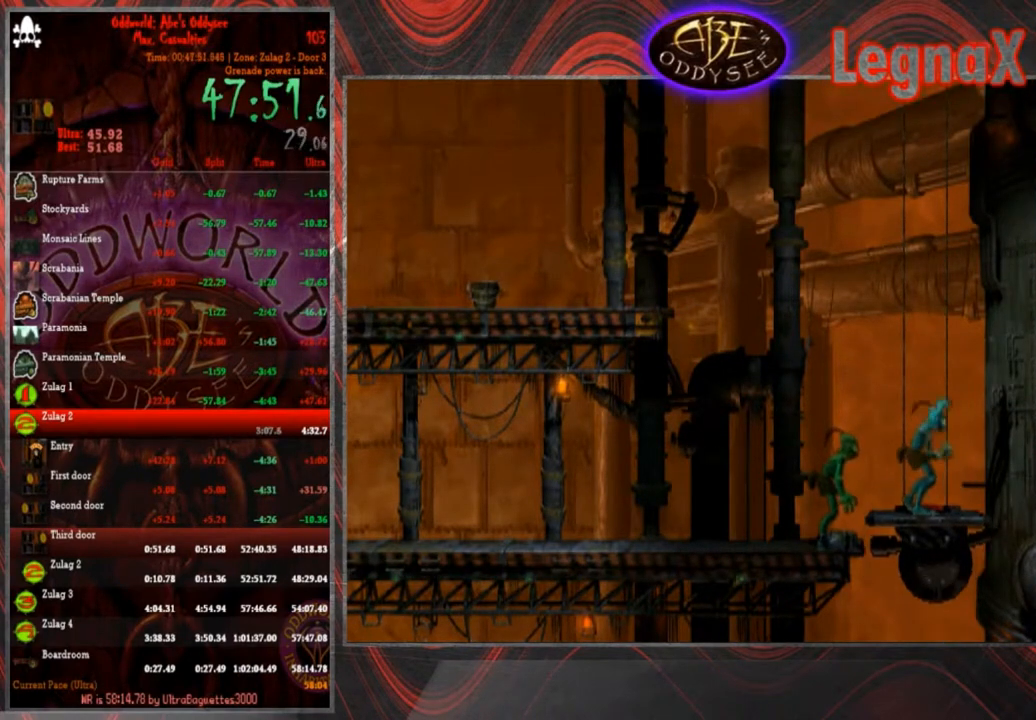
{"buttons": [], "left_stick": "up", "events": []}
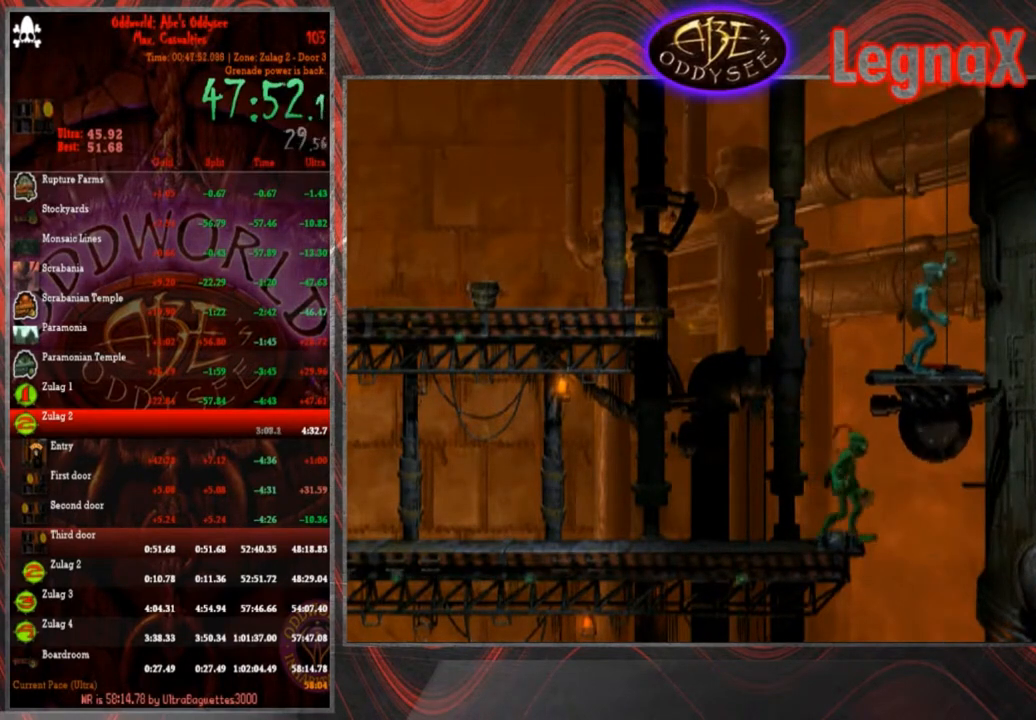
{"buttons": [], "left_stick": "up", "events": []}
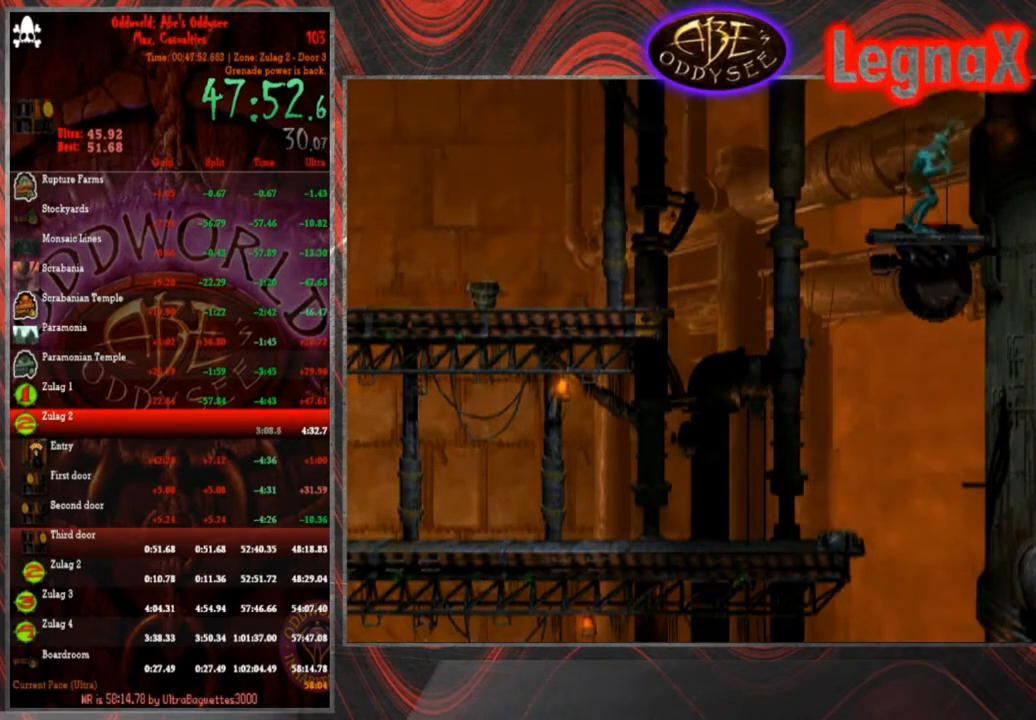
{"buttons": [], "left_stick": "up", "events": []}
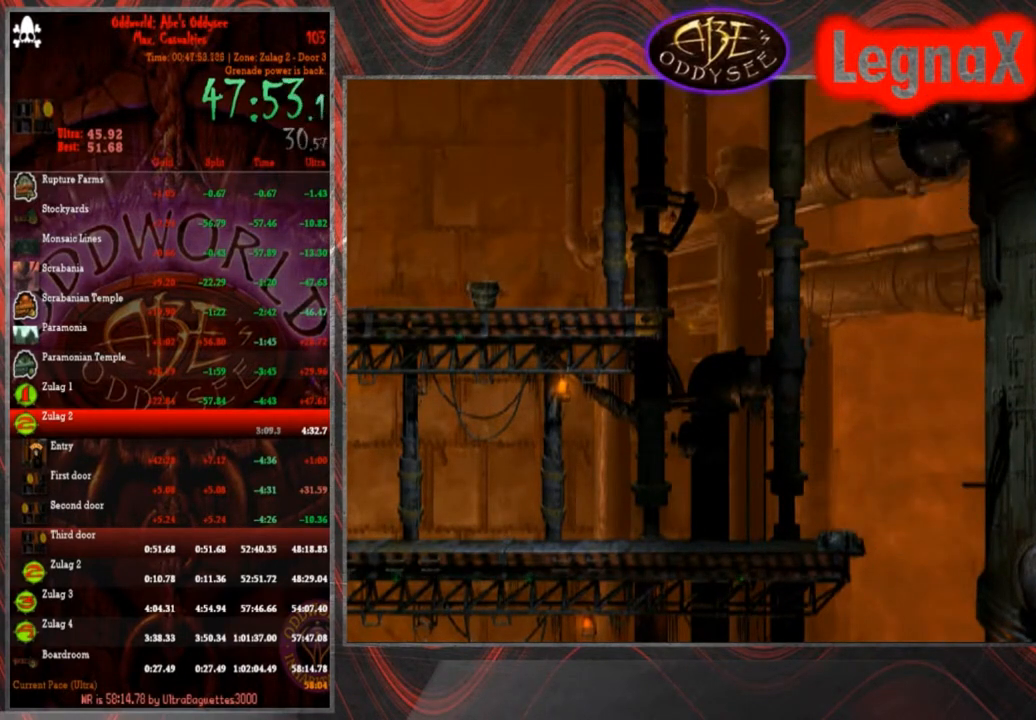
{"buttons": [], "left_stick": "up", "events": []}
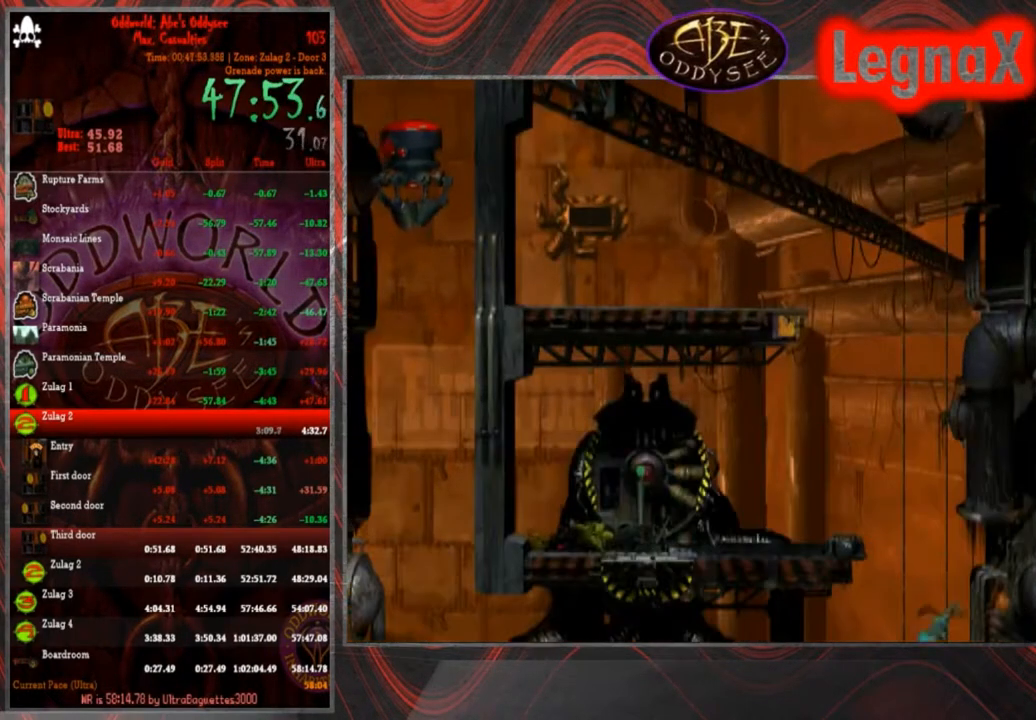
{"buttons": ["R2"], "left_stick": "up-left", "events": [[400, "R2", "down"], [434, "left_stick", "up-left"]]}
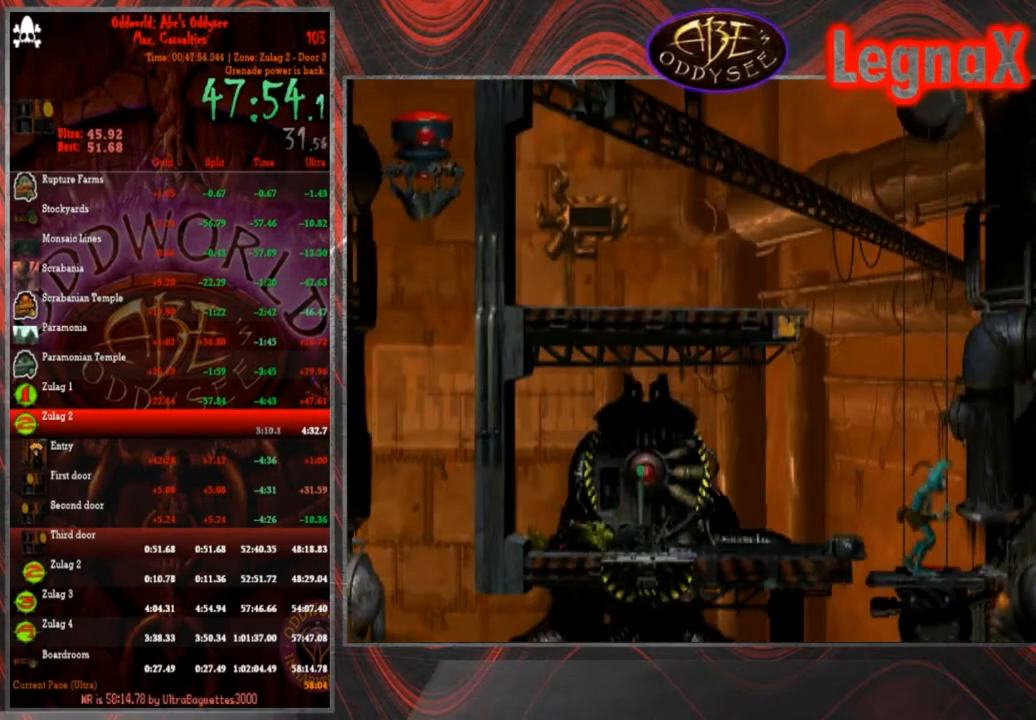
{"buttons": ["R2"], "left_stick": "left", "events": [[34, "left_stick", "left"]]}